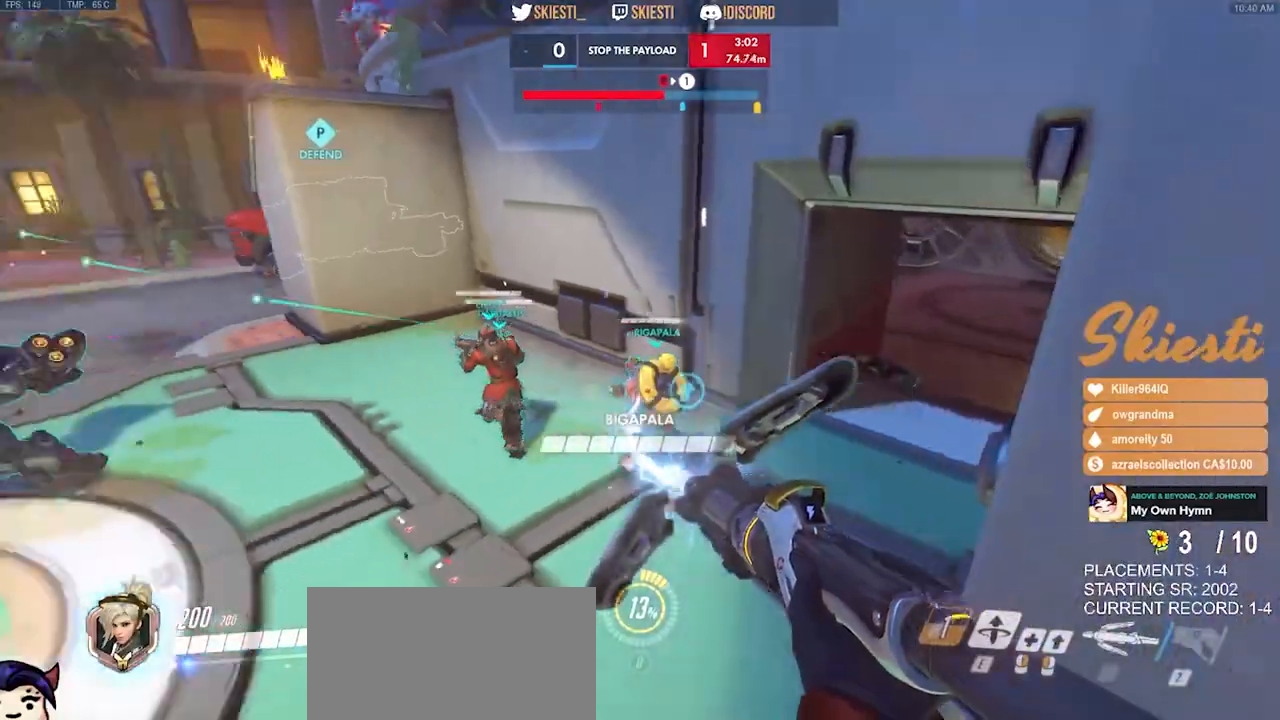
Gameplay with keyboard and mouse; each line is a JSON object with the keys and mouse buttons held at the frame after it. "events" lists presses ("down") and releases ("up") of "a", "ctrl", "d", "e", "q", "s", "shift", "space", "w", "mouse_left", "mouse_wheel", "mouse_right", "mouse_mb4" and "mouse_mb5" between this image and that frame as [ms after this image, input, new state], when the widget could be followed in between. "mouse_left", "mouse_wheel", "mouse_right", "mouse_mb4", "mouse_mb5" = the "left", "wheel", "right", "mb4", "mb5" buttons of the "mouse" list. No other keys are recorded. "wheel" means that the mouse wheel is clicked or scrolled. Mouse movement is not recorded.
{"keys": ["a", "s"], "mouse": ["left", "right"], "events": [[67, "d", "up"], [134, "space", "down"], [200, "space", "up"], [317, "mouse_right", "down"]]}
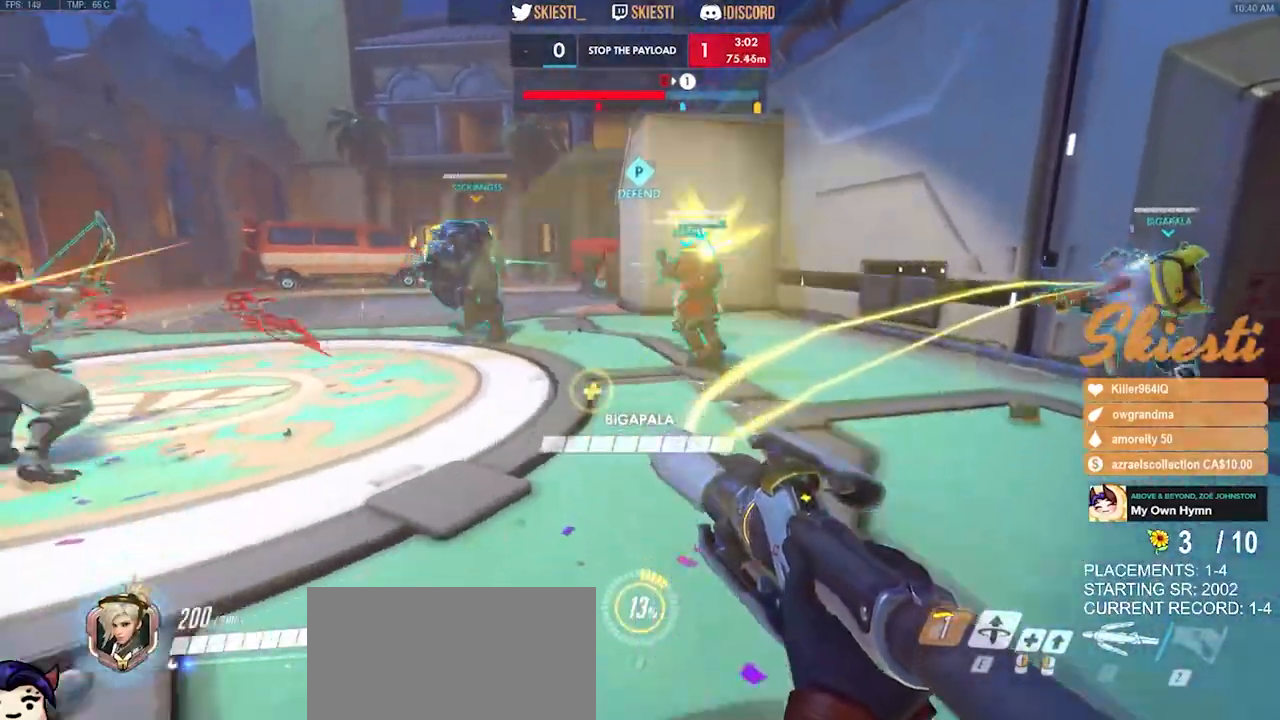
{"keys": ["d", "s"], "mouse": ["left", "right"], "events": [[267, "space", "down"], [284, "d", "down"], [284, "mouse_left", "up"], [284, "mouse_right", "up"], [317, "mouse_left", "down"], [417, "mouse_right", "down"], [417, "space", "up"], [434, "a", "up"]]}
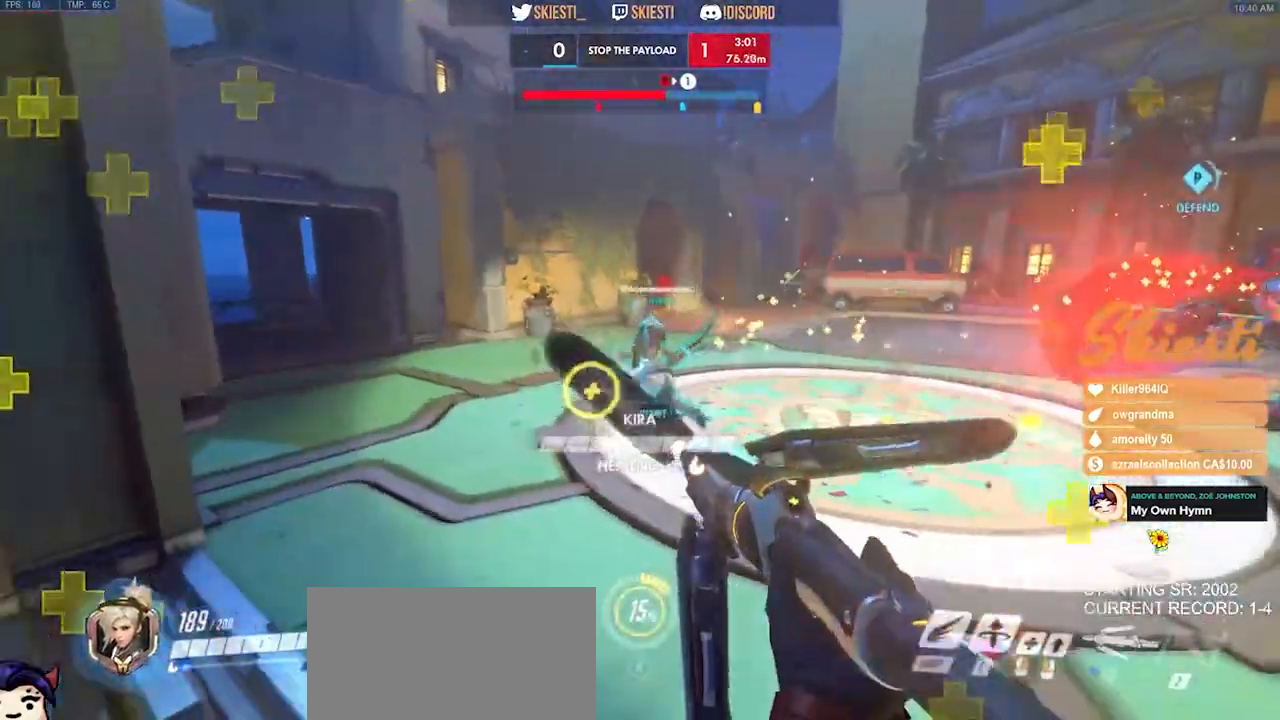
{"keys": ["d", "s"], "mouse": ["left", "right"], "events": [[67, "mouse_left", "up"], [117, "a", "down"], [217, "a", "up"], [450, "mouse_left", "down"]]}
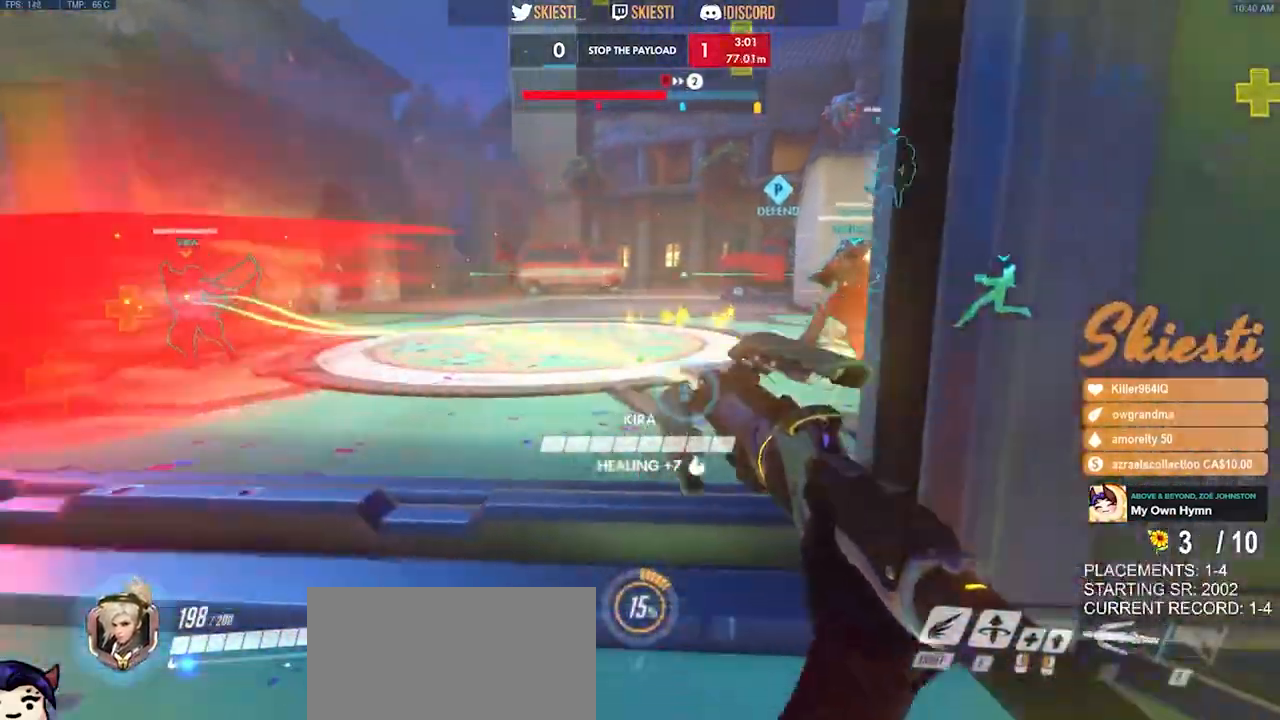
{"keys": ["d", "s"], "mouse": ["left"], "events": [[200, "s", "up"], [300, "mouse_right", "up"], [400, "s", "down"]]}
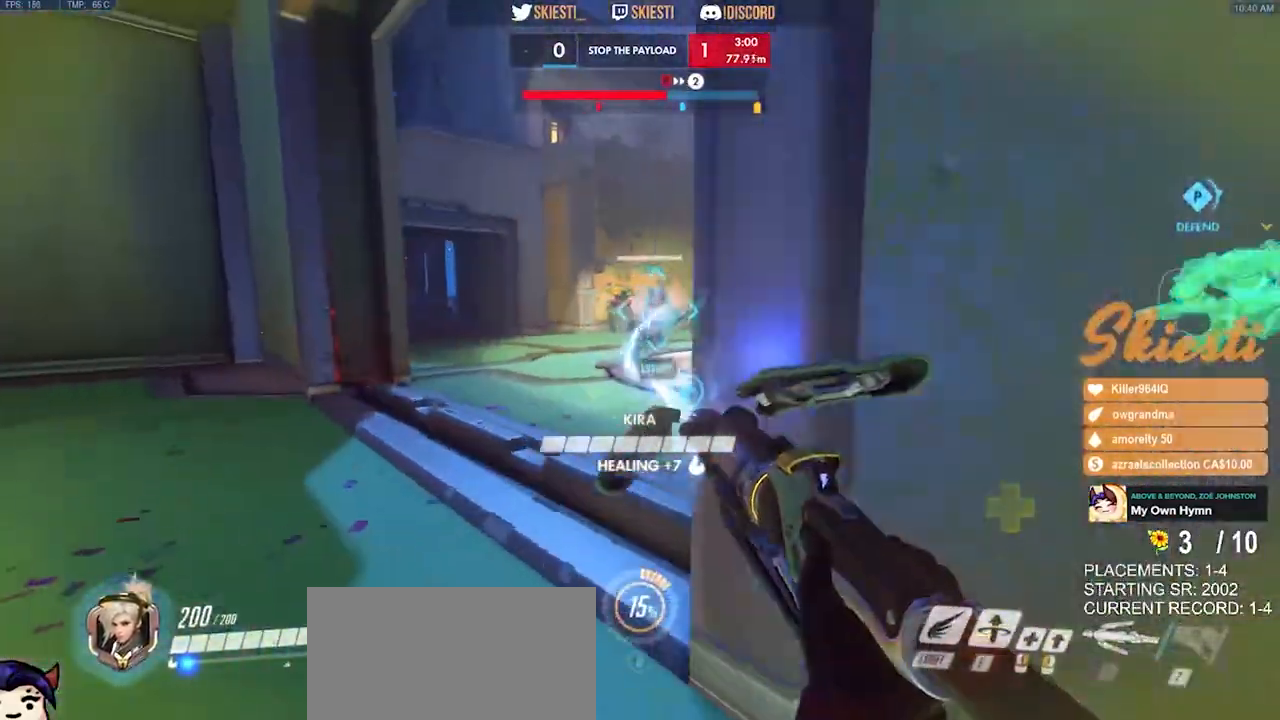
{"keys": ["a"], "mouse": ["left"], "events": [[67, "a", "down"], [134, "d", "up"], [167, "s", "up"], [317, "shift", "down"], [484, "shift", "up"]]}
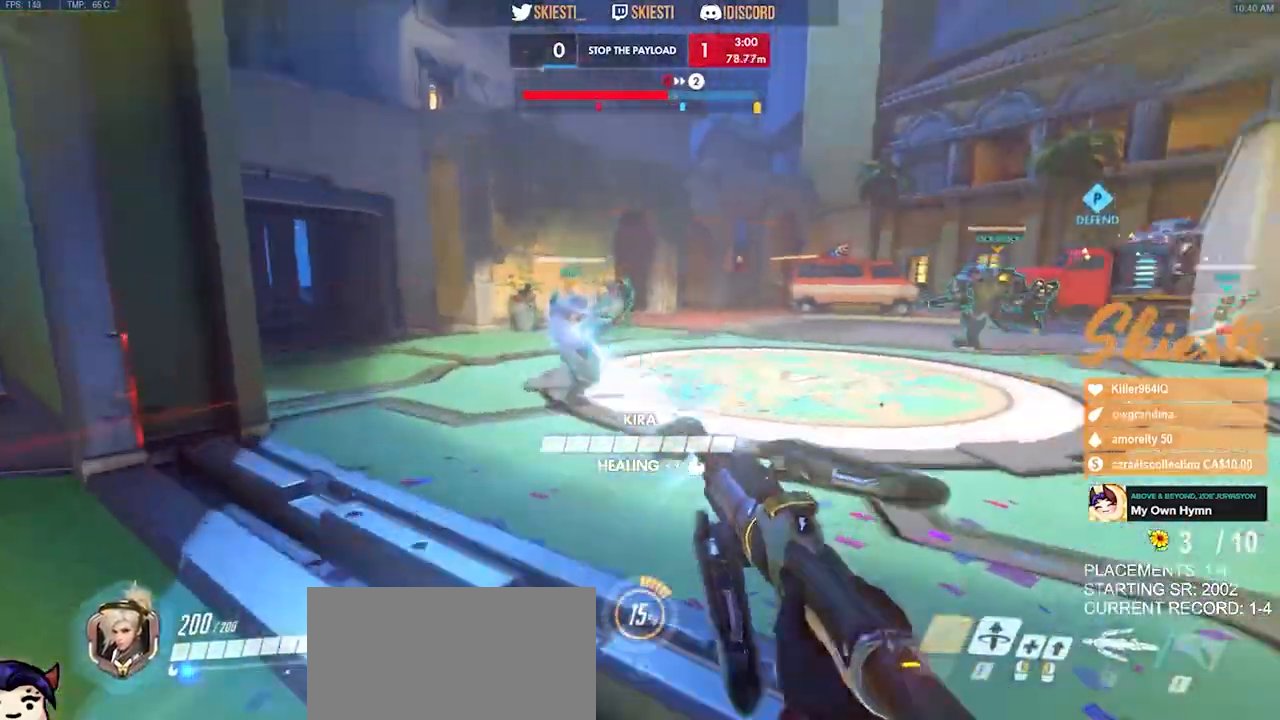
{"keys": ["d", "s"], "mouse": ["left", "right"], "events": [[334, "s", "down"], [350, "mouse_right", "down"], [417, "a", "up"], [450, "d", "down"]]}
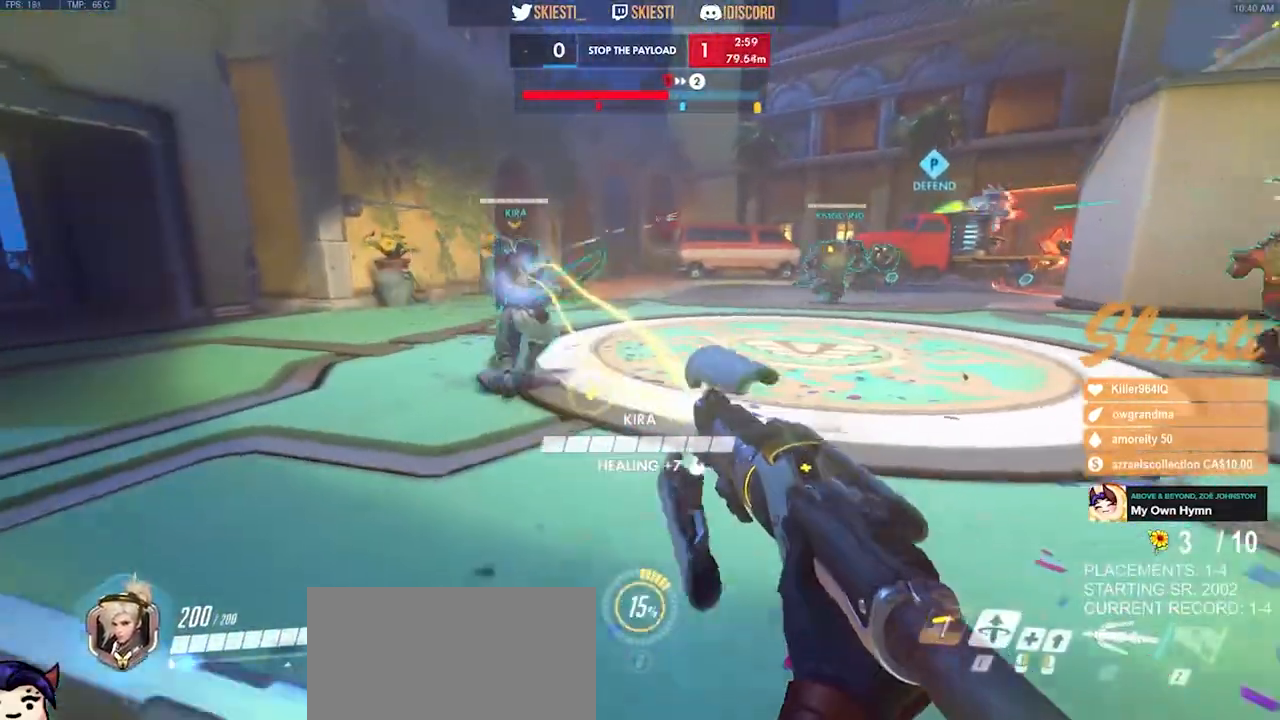
{"keys": ["d"], "mouse": ["left"], "events": [[117, "mouse_right", "up"], [350, "s", "up"]]}
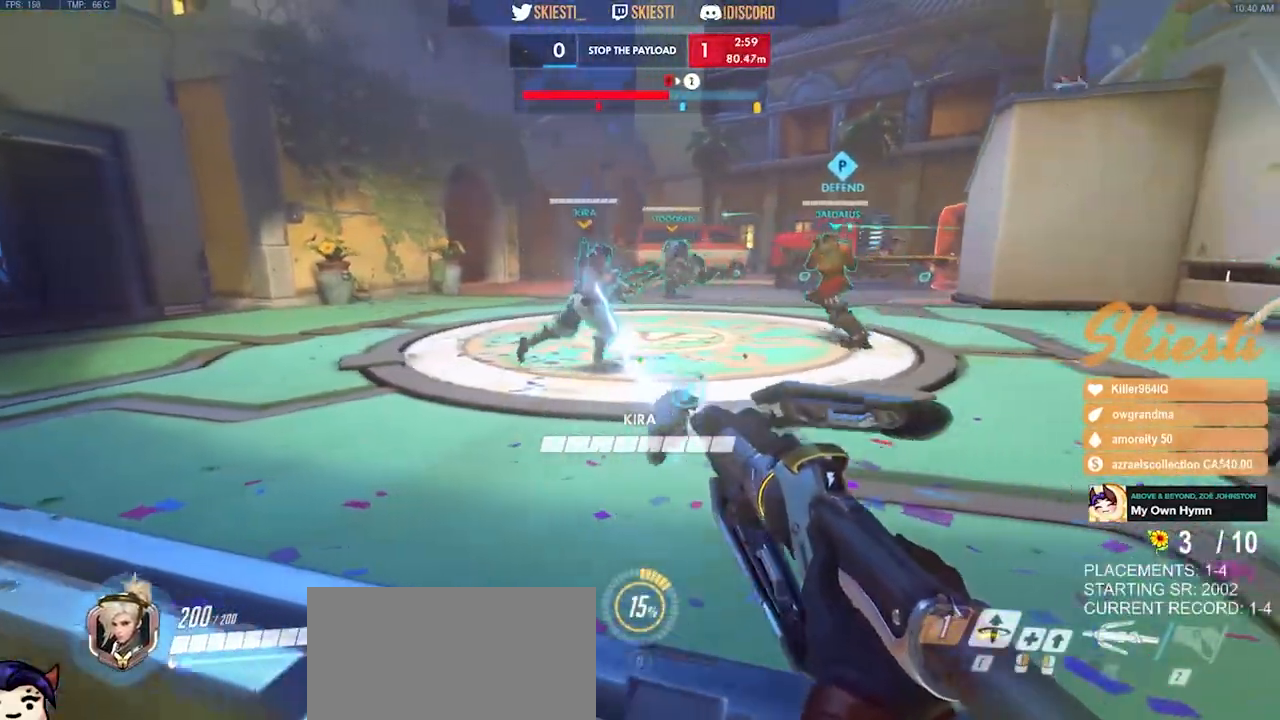
{"keys": ["d", "s"], "mouse": ["left"], "events": [[367, "s", "down"]]}
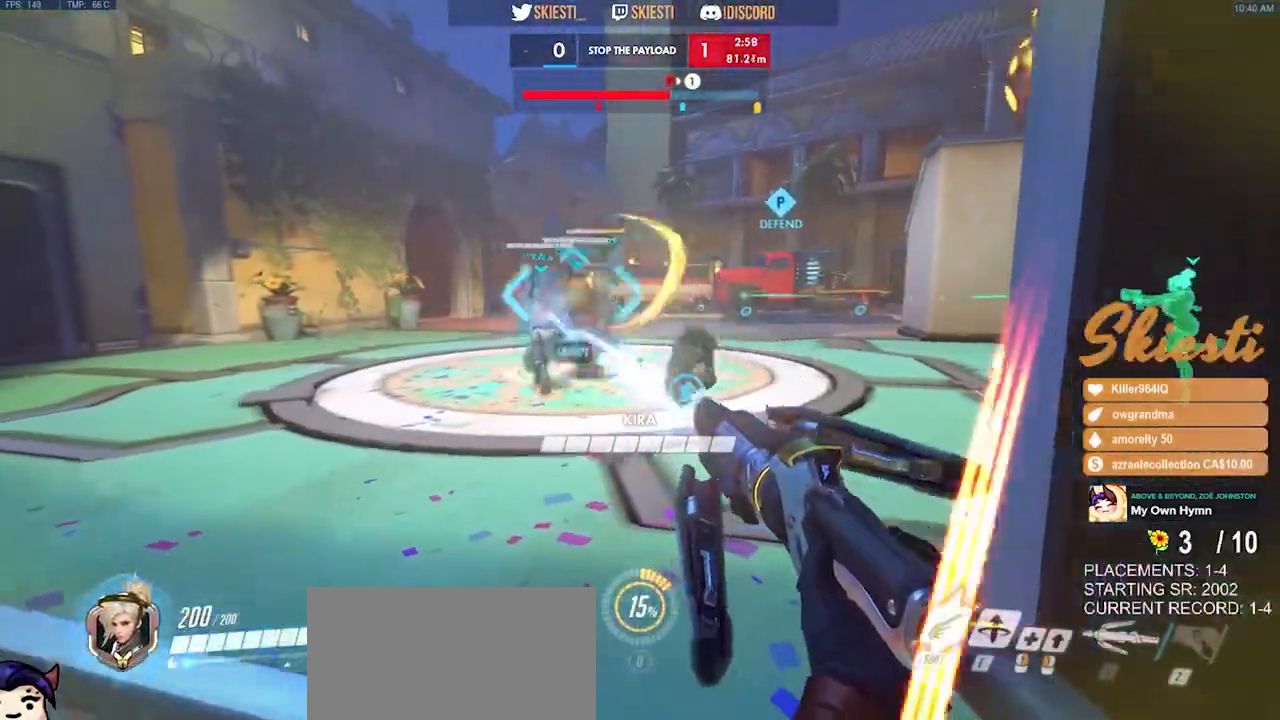
{"keys": ["a"], "mouse": ["left"], "events": [[200, "a", "down"], [284, "s", "up"], [317, "d", "up"]]}
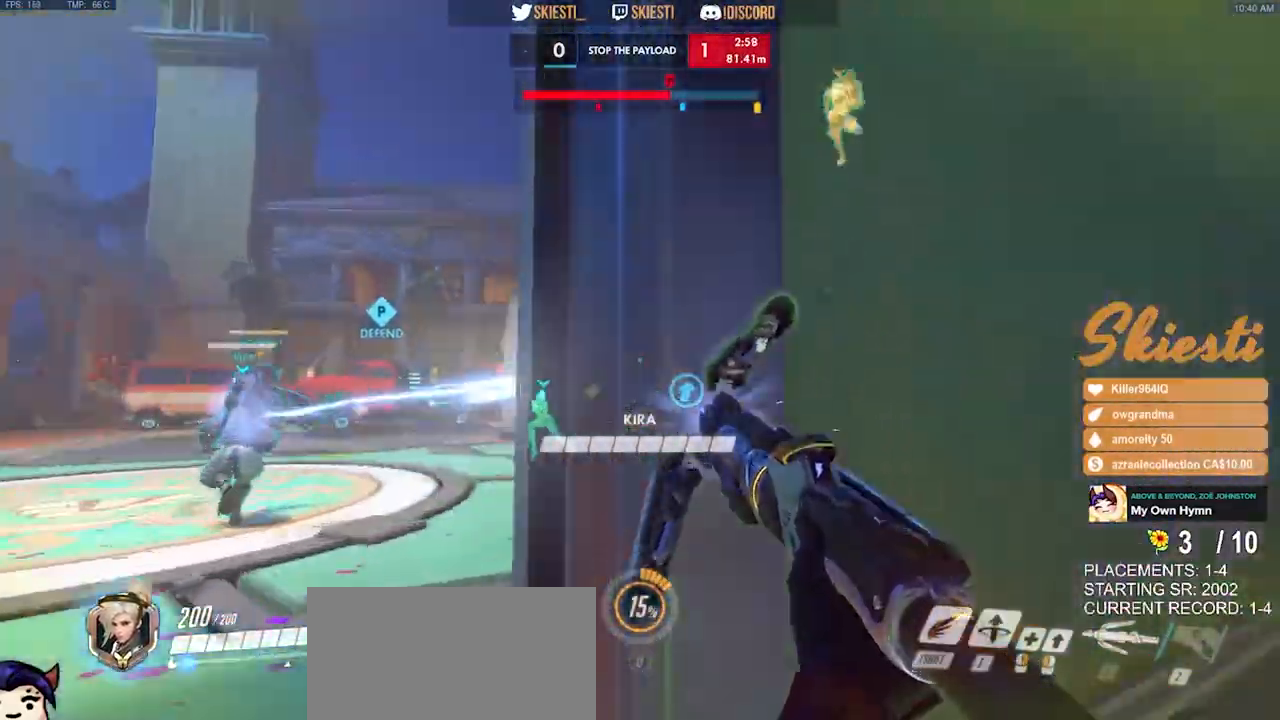
{"keys": ["a", "space"], "mouse": ["right", "mb4"], "events": [[250, "mouse_mb4", "down"], [450, "mouse_left", "up"], [484, "space", "down"], [500, "mouse_right", "down"]]}
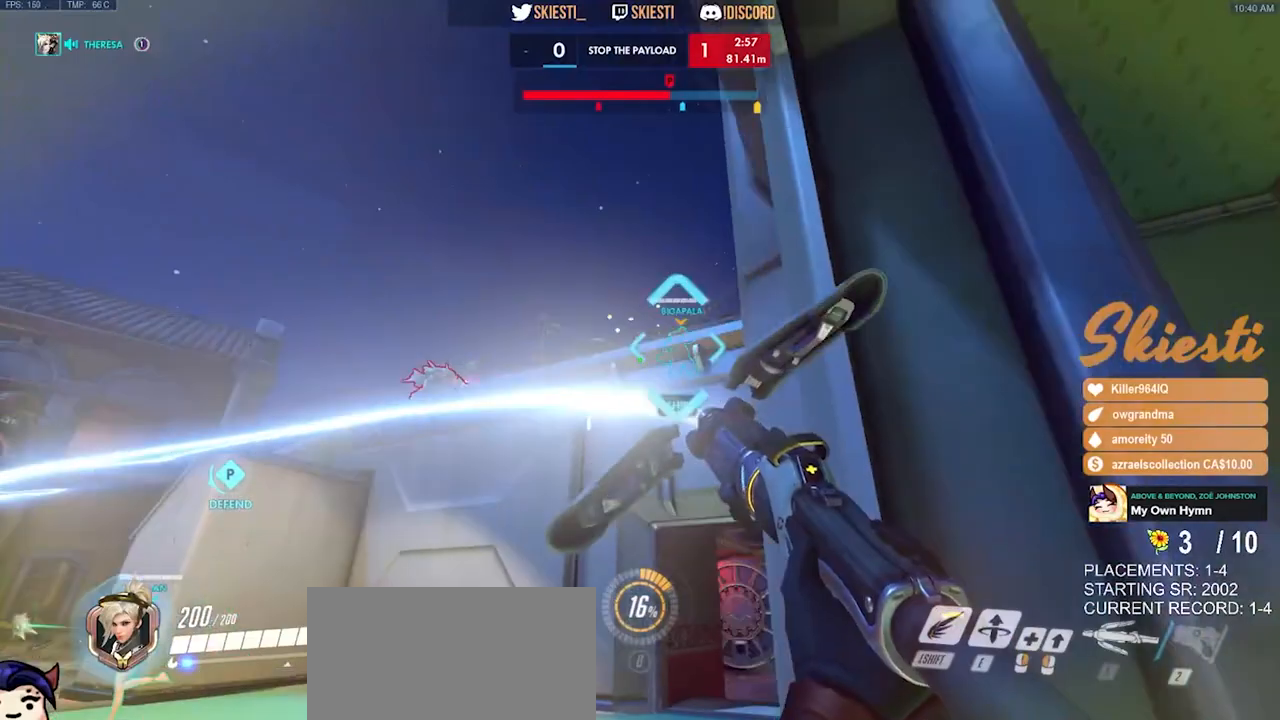
{"keys": ["d", "s"], "mouse": ["right", "mb4"], "events": [[67, "space", "up"], [117, "s", "down"], [167, "a", "up"], [200, "d", "down"], [317, "s", "up"], [434, "s", "down"]]}
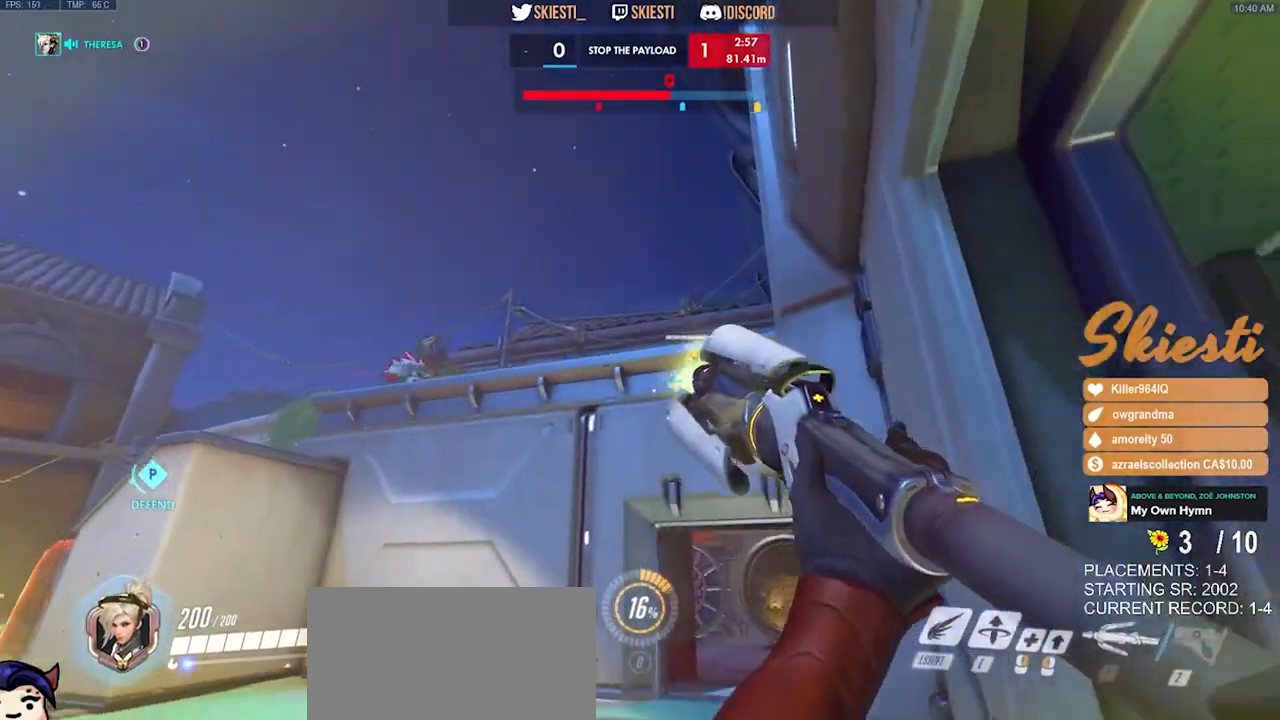
{"keys": ["s", "space"], "mouse": ["right", "mb4"], "events": [[84, "d", "up"], [200, "a", "down"], [417, "space", "down"], [500, "a", "up"]]}
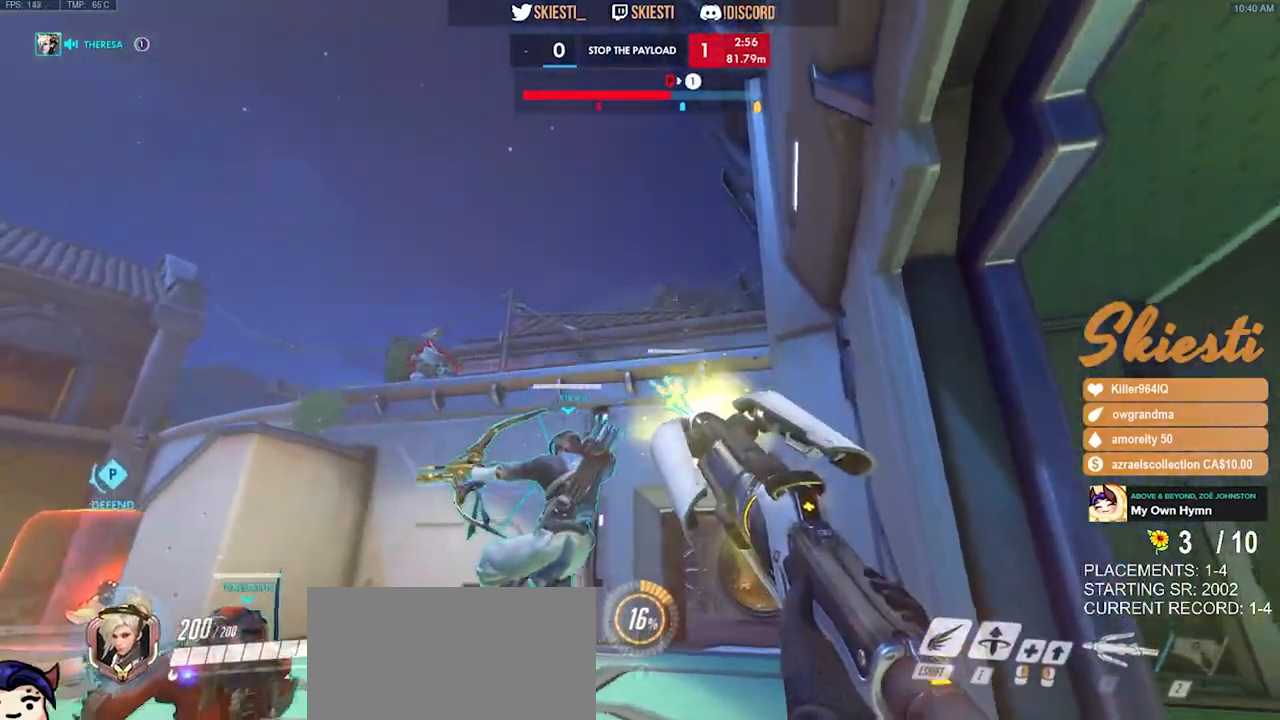
{"keys": ["s", "shift", "space"], "mouse": ["right"]}
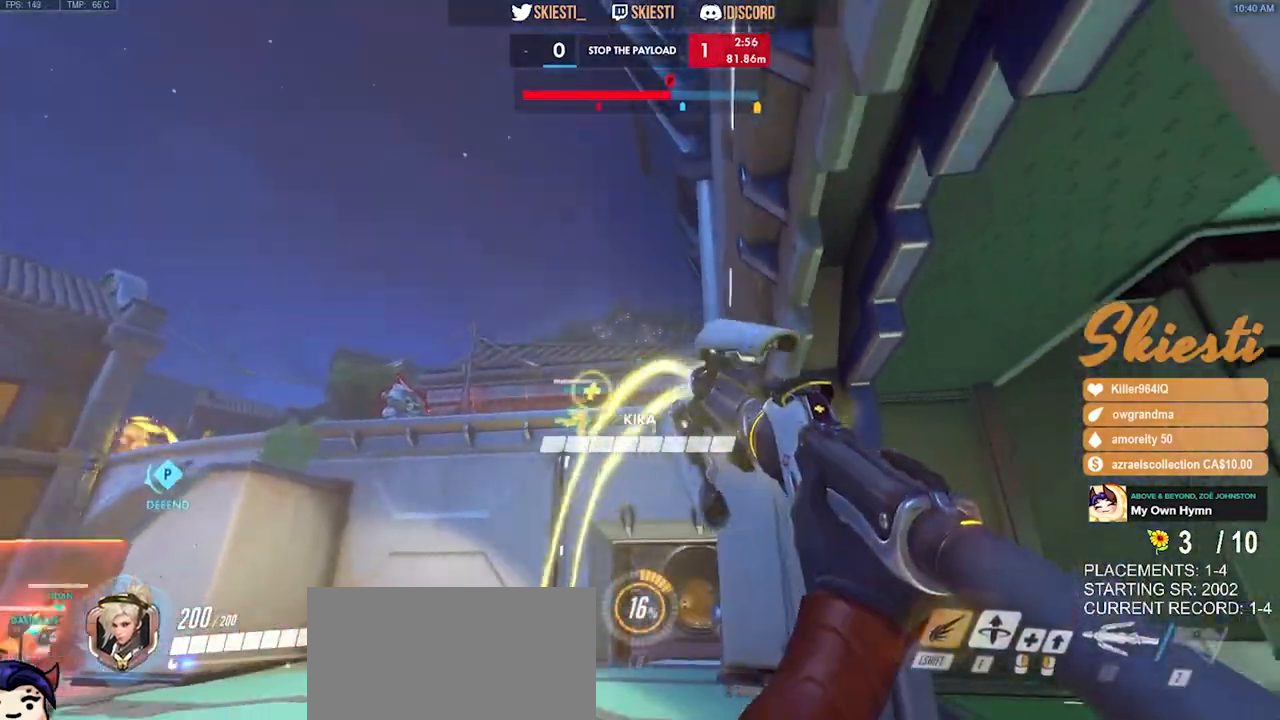
{"keys": ["s", "shift", "space"], "mouse": ["left", "right"], "events": [[217, "space", "up"], [467, "space", "down"], [484, "mouse_left", "down"]]}
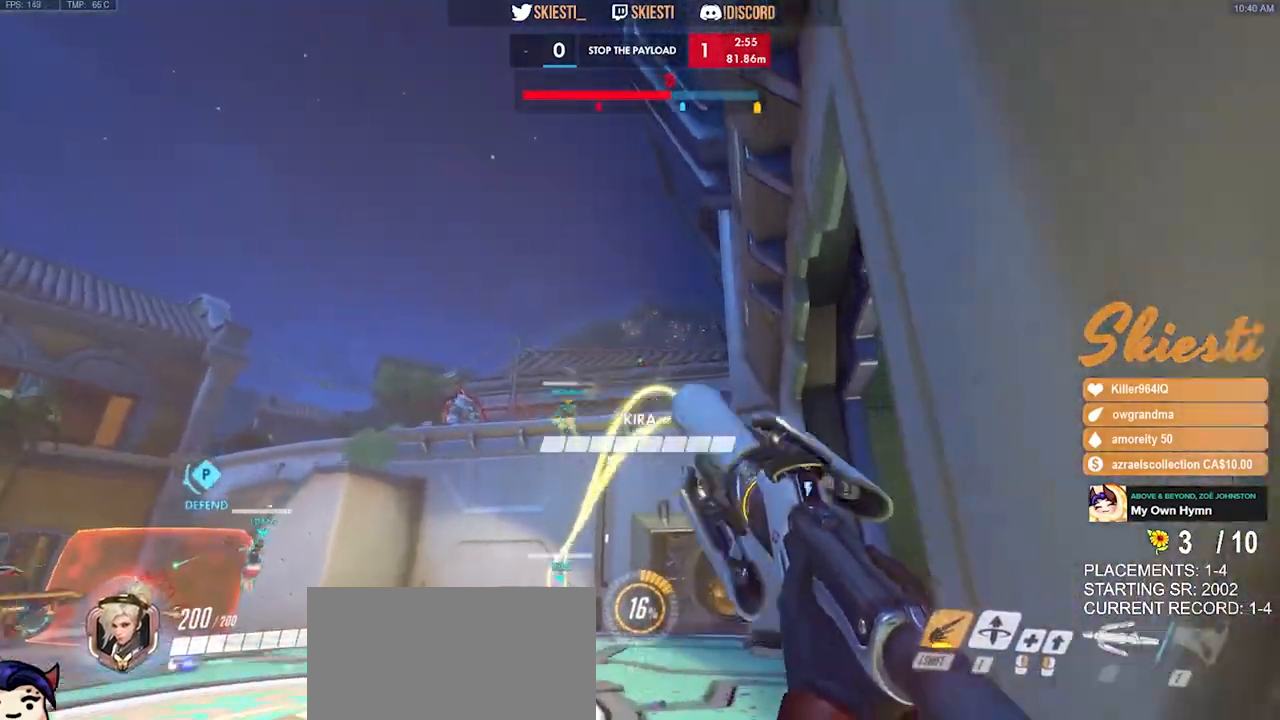
{"keys": ["s", "shift"], "mouse": [], "events": [[134, "mouse_right", "up"], [284, "space", "up"], [467, "mouse_left", "up"]]}
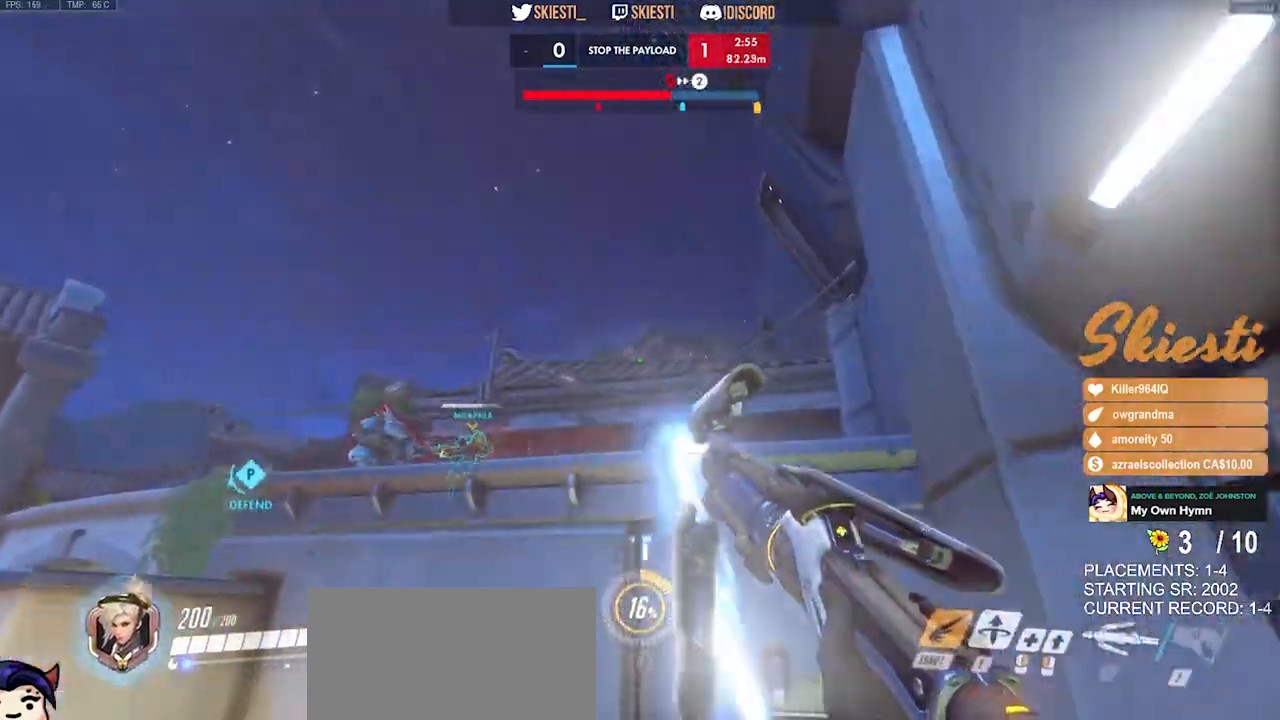
{"keys": ["d", "s"], "mouse": ["right"], "events": [[17, "mouse_right", "down"], [34, "d", "down"], [34, "space", "down"], [84, "shift", "up"], [150, "s", "up"], [150, "space", "up"], [434, "s", "down"]]}
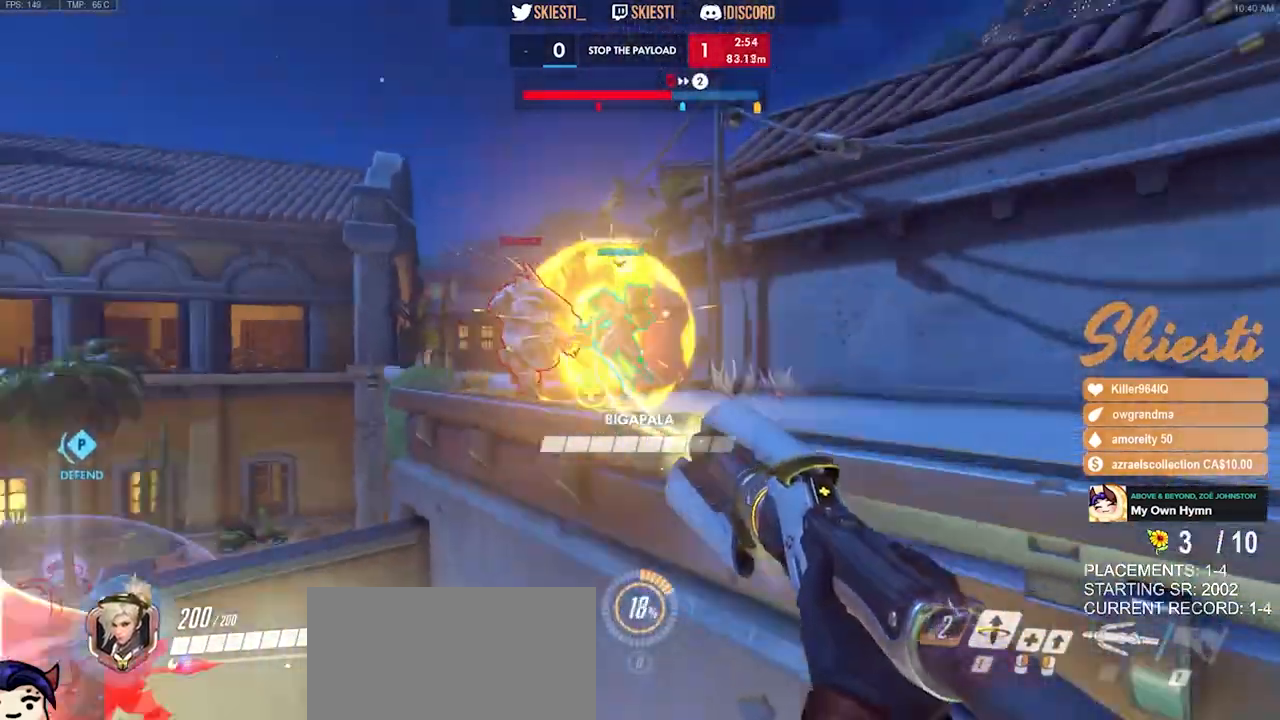
{"keys": ["a"], "mouse": ["left", "right"], "events": [[117, "space", "down"], [150, "a", "down"], [334, "d", "up"], [367, "s", "up"], [400, "mouse_left", "down"], [450, "space", "up"]]}
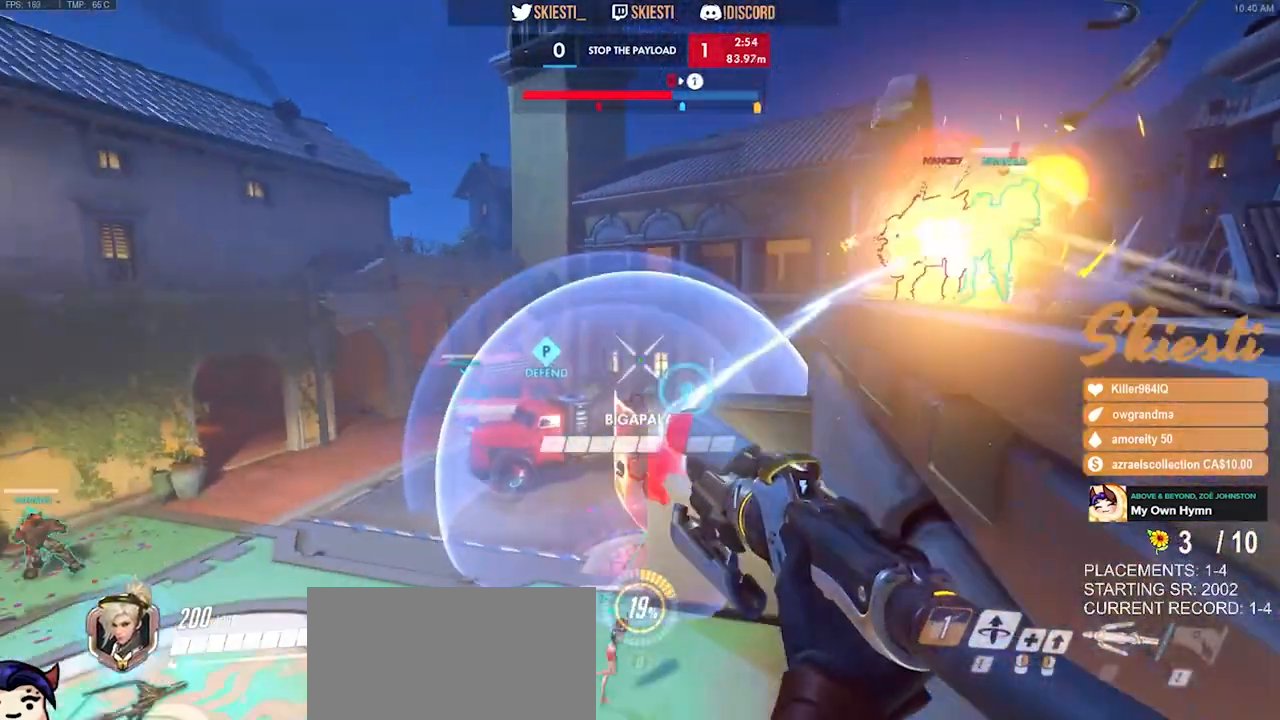
{"keys": ["a", "space"], "mouse": ["right"], "events": [[134, "mouse_left", "up"], [134, "space", "down"], [167, "w", "down"], [317, "a", "up"], [317, "d", "down"], [350, "a", "down"], [384, "d", "up"], [384, "w", "up"]]}
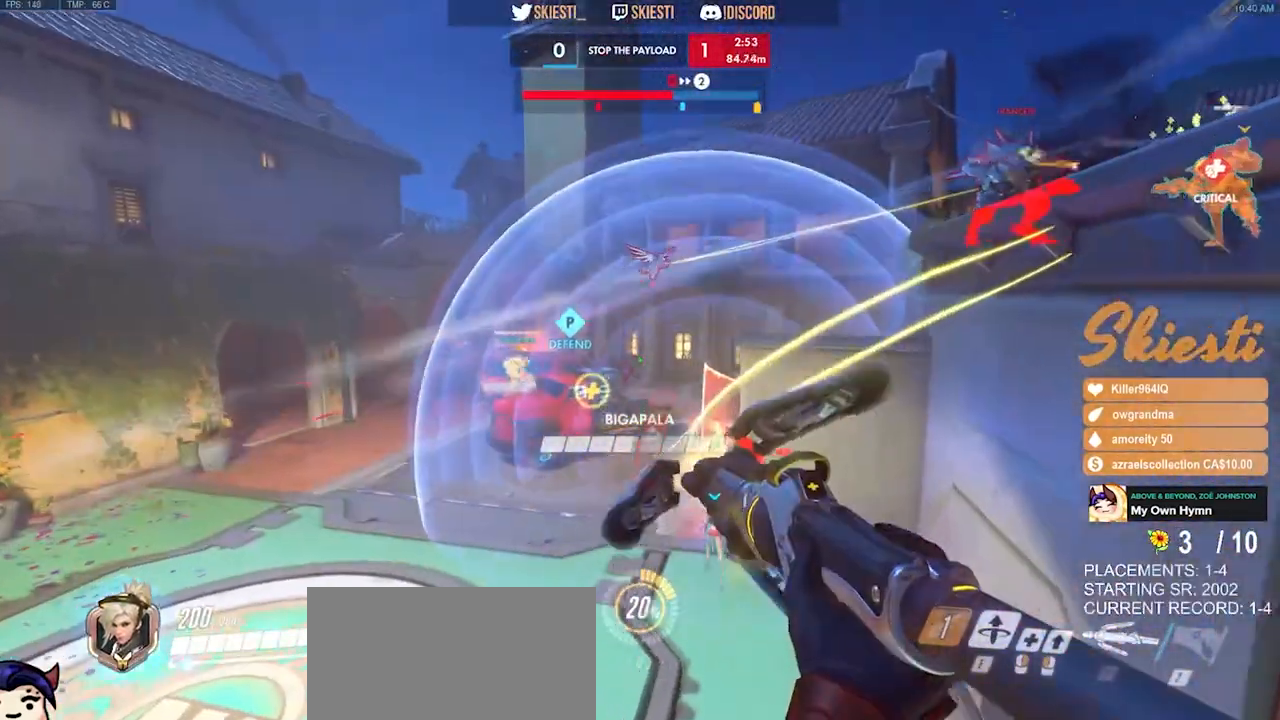
{"keys": ["a"], "mouse": ["right"]}
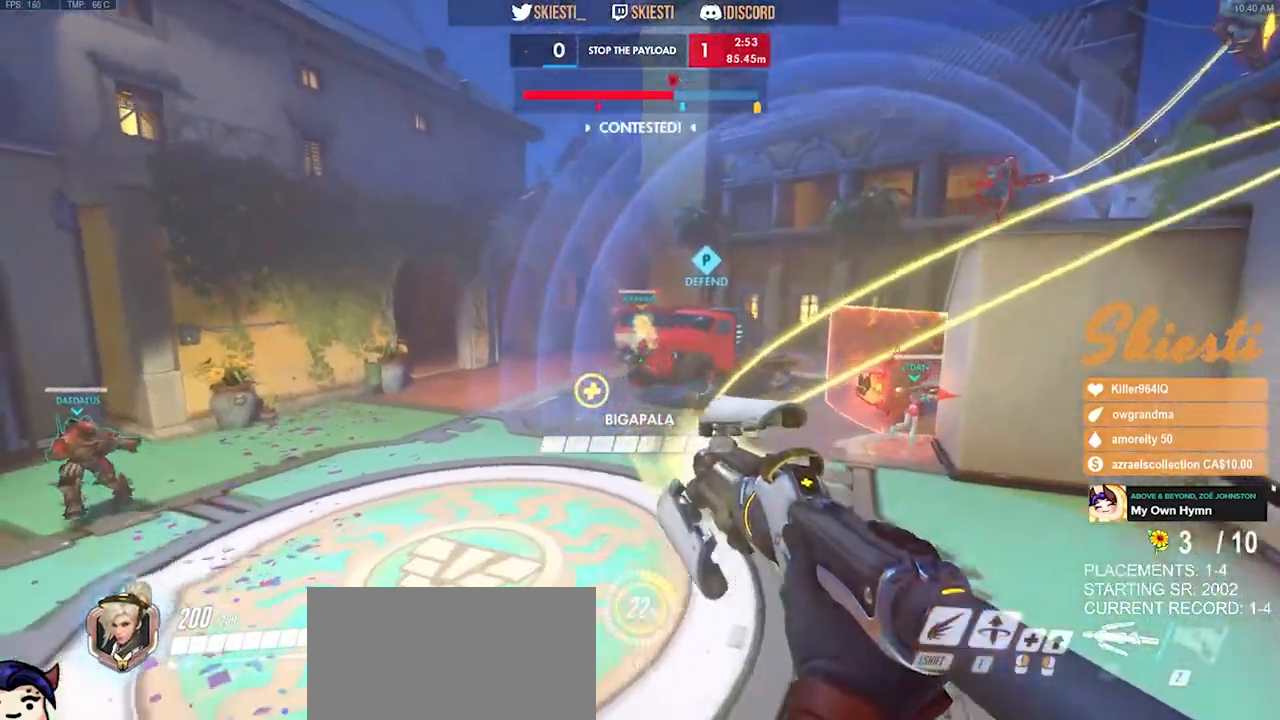
{"keys": ["s"], "mouse": ["right"]}
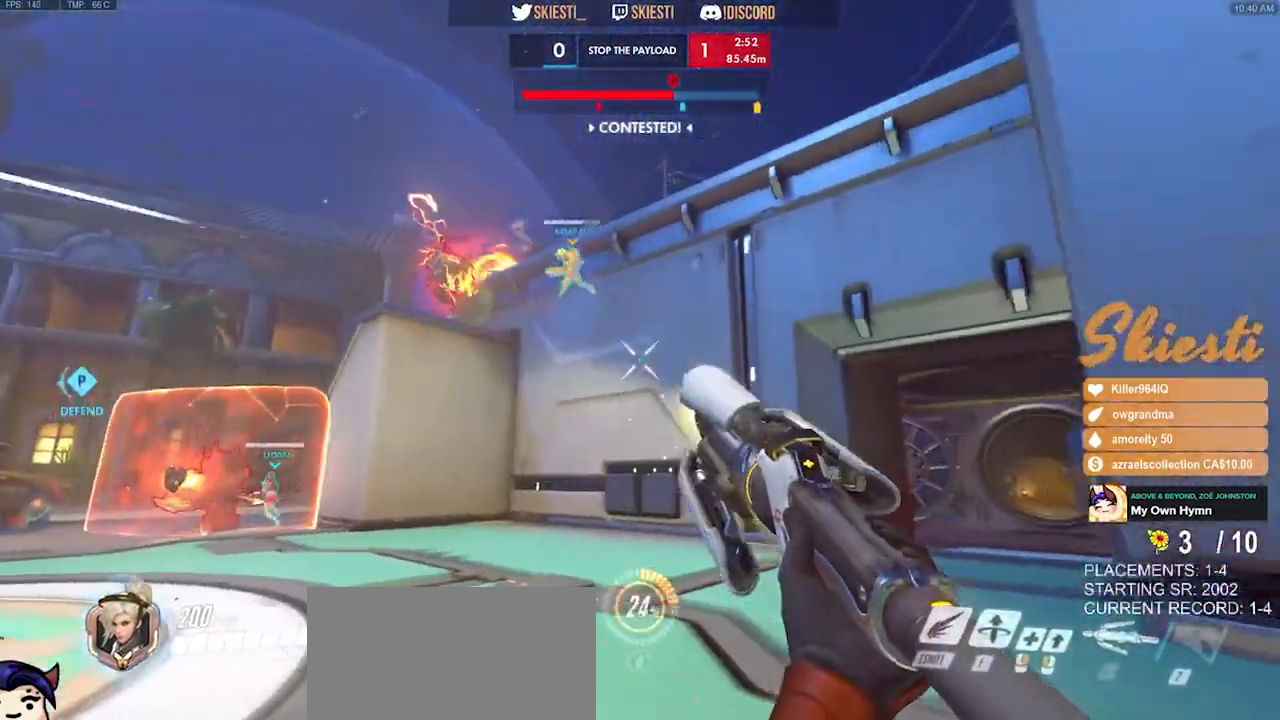
{"keys": ["s", "shift", "space"], "mouse": ["right"], "events": [[167, "space", "down"], [334, "shift", "down"]]}
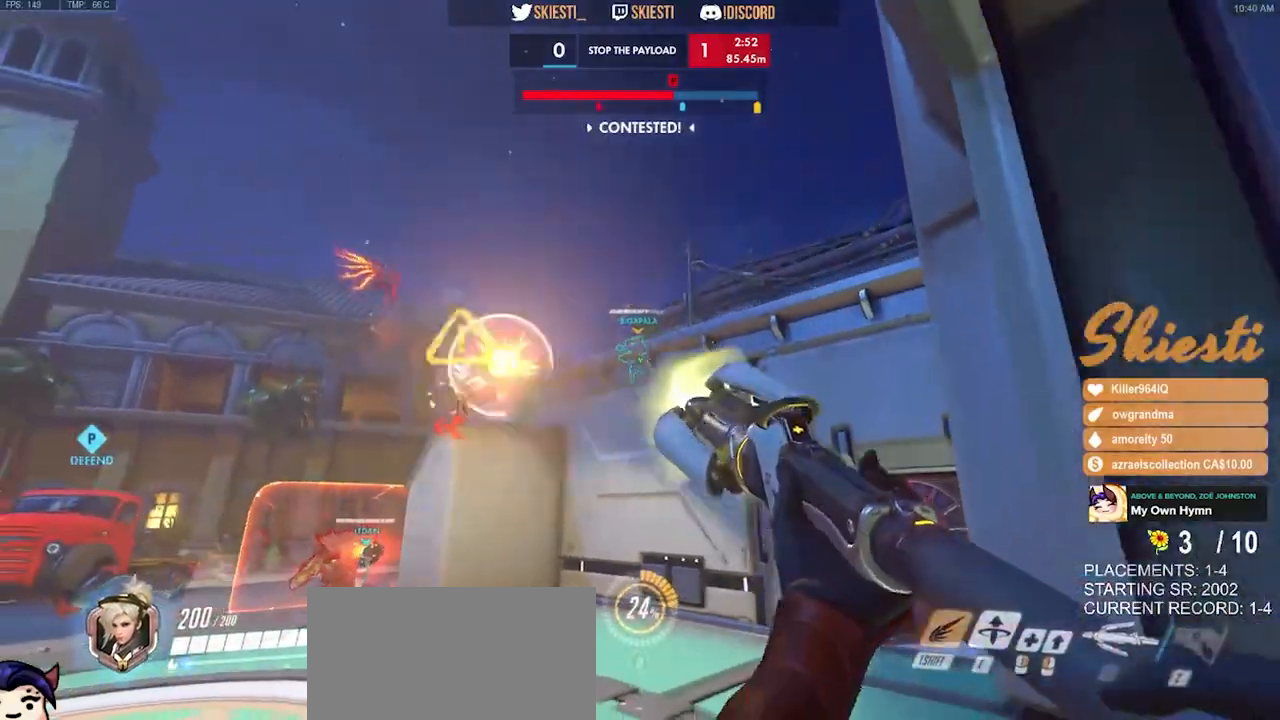
{"keys": ["s", "shift", "space"], "mouse": ["right"], "events": [[184, "space", "up"], [484, "space", "down"]]}
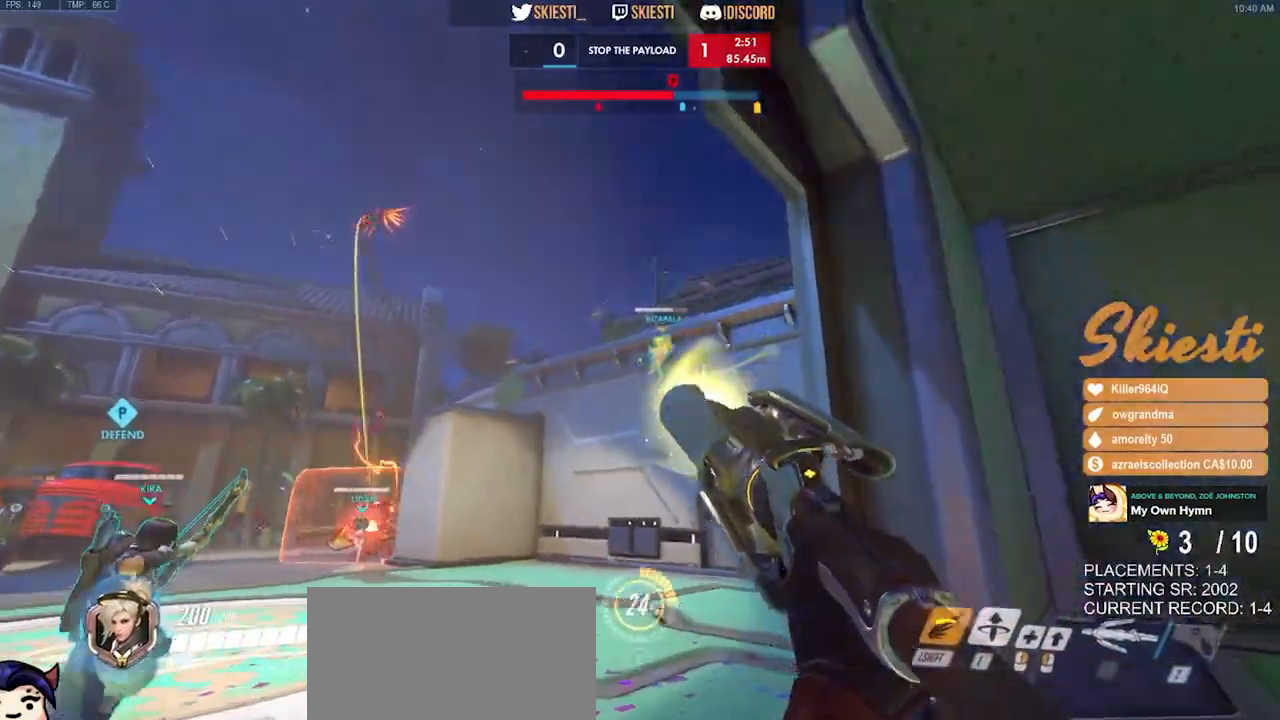
{"keys": ["s", "shift"], "mouse": ["right"], "events": [[284, "space", "up"]]}